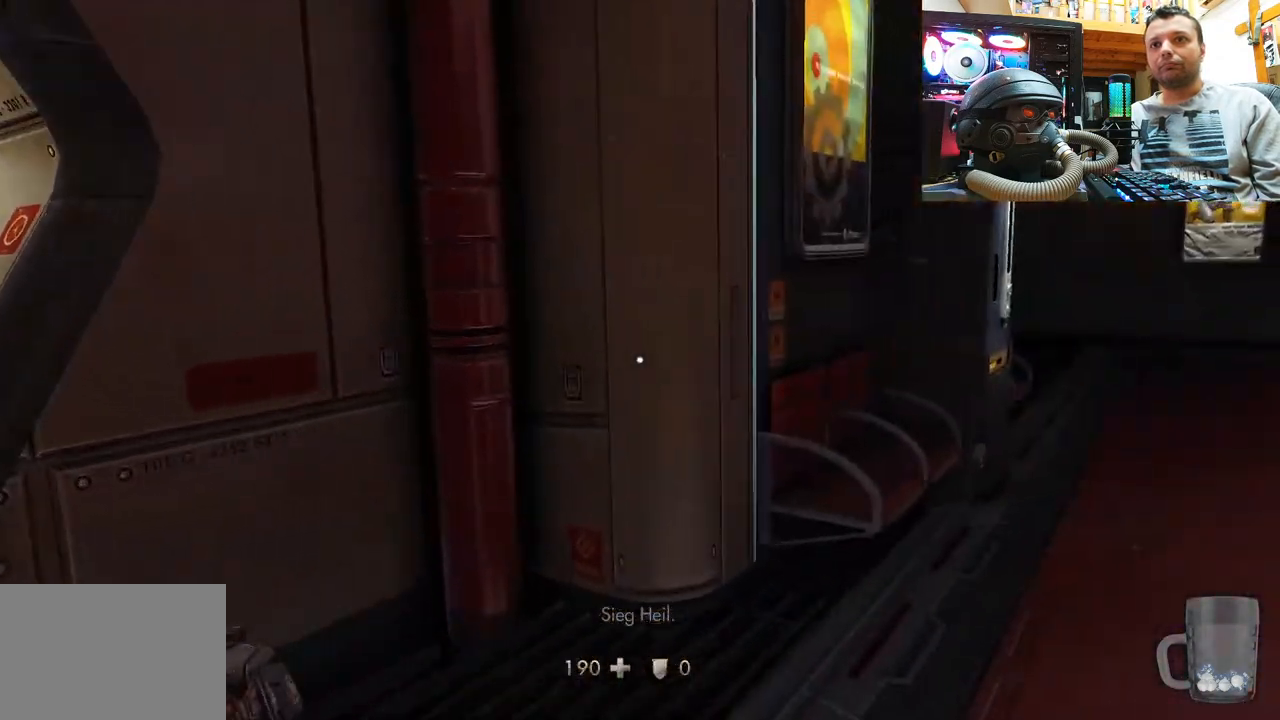
Gameplay with a controller (PlayStation layout); each line is a JSON object with the inputs held at the frame after it. "events" lists button and stick changes between this image and that frame as [ms after this image, input, new state], when the widget could be followed in between. Not read: L1 R1.
{"buttons": [], "left_stick": "up-right", "right_stick": "down-right", "events": [[67, "right_stick", "right"], [83, "left_stick", "up-right"], [217, "left_stick", "up"], [300, "right_stick", "center"], [333, "left_stick", "up-right"], [433, "right_stick", "down-right"]]}
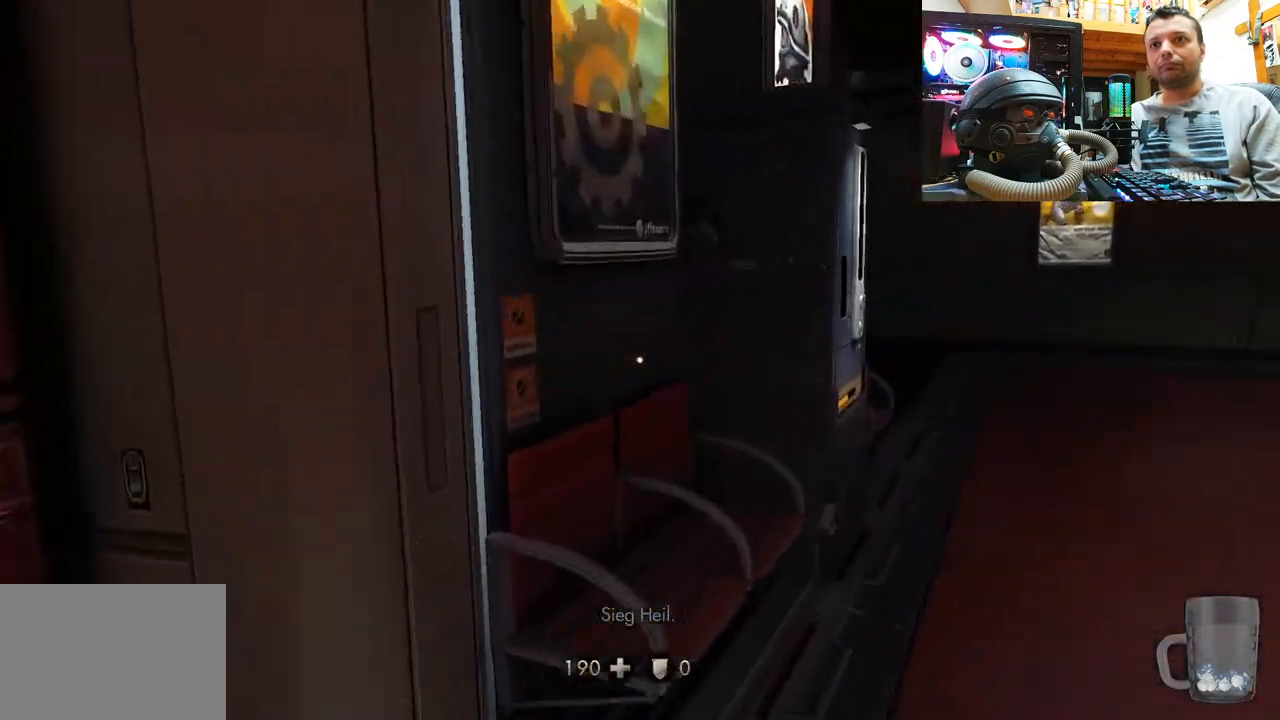
{"buttons": [], "left_stick": "up-right", "right_stick": "left", "events": [[83, "right_stick", "down-left"], [350, "right_stick", "left"]]}
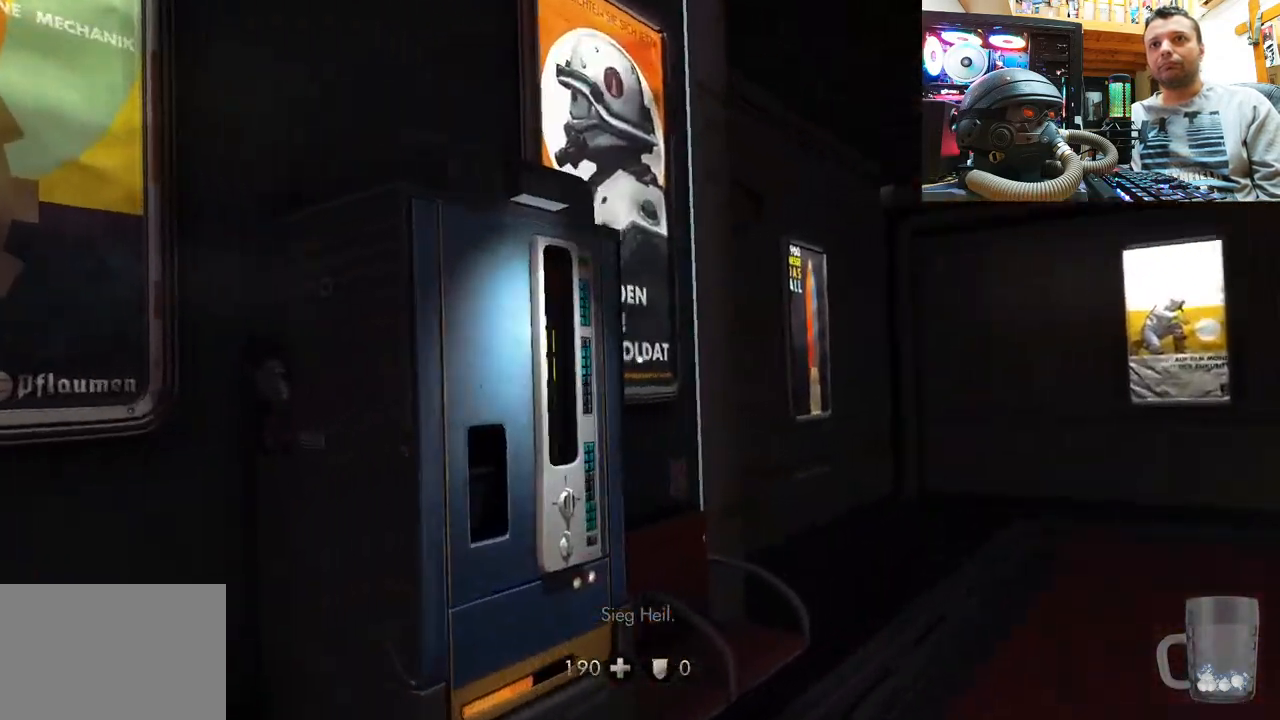
{"buttons": [], "left_stick": "center", "right_stick": "up-right", "events": [[217, "right_stick", "up-left"], [267, "left_stick", "down-right"], [383, "left_stick", "center"], [483, "right_stick", "up-right"]]}
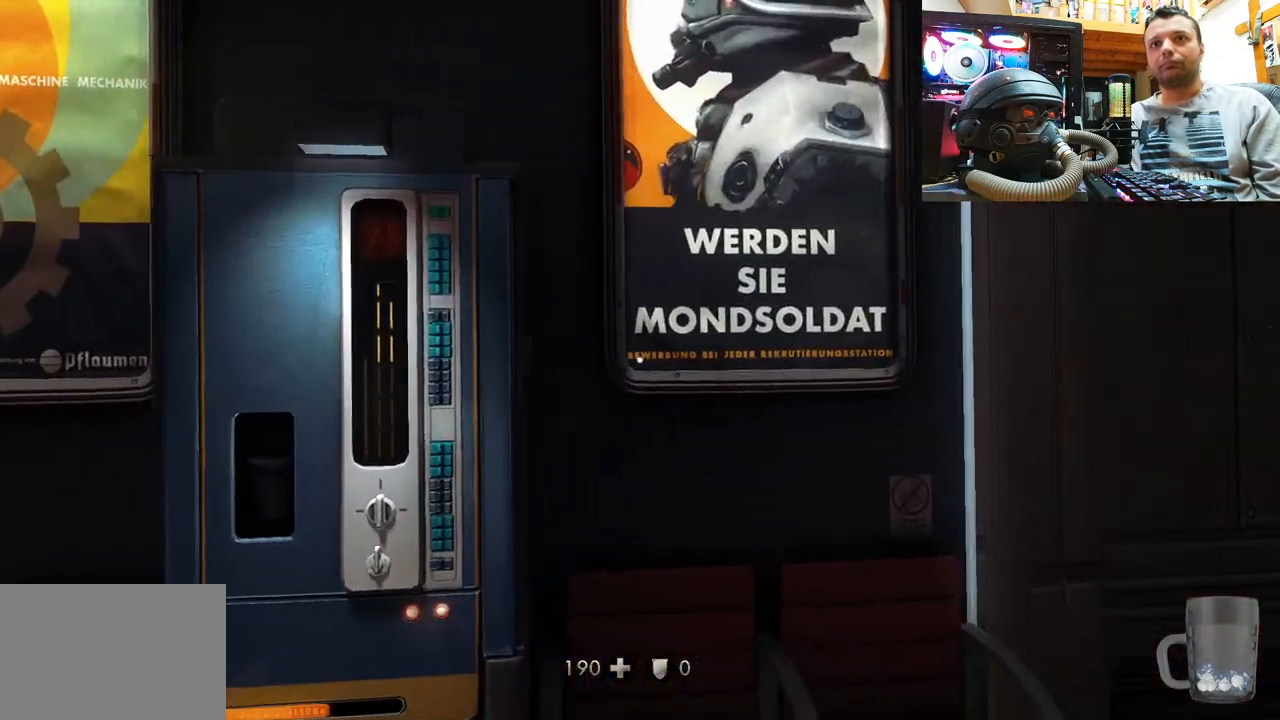
{"buttons": [], "left_stick": "center", "right_stick": "center", "events": [[83, "right_stick", "right"], [183, "left_stick", "right"], [300, "left_stick", "up-right"], [433, "right_stick", "center"], [483, "left_stick", "center"]]}
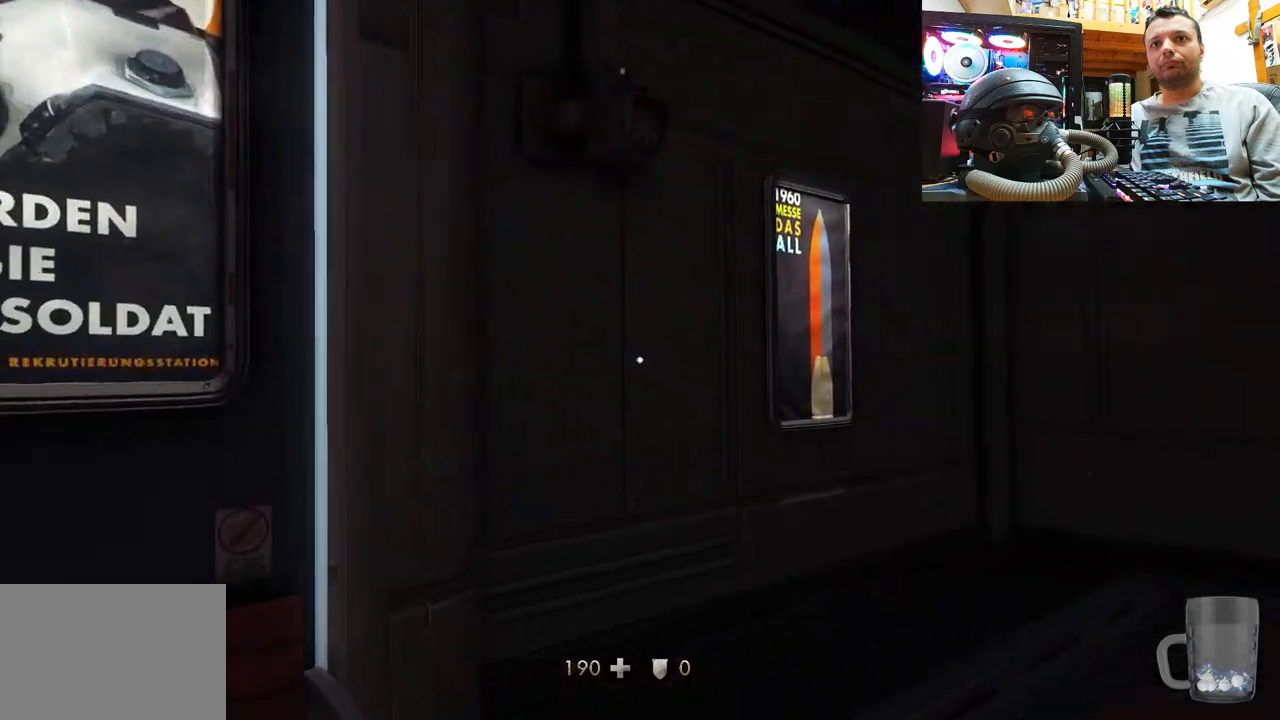
{"buttons": [], "left_stick": "up", "right_stick": "right", "events": [[117, "right_stick", "right"], [167, "left_stick", "up-right"], [433, "left_stick", "up"]]}
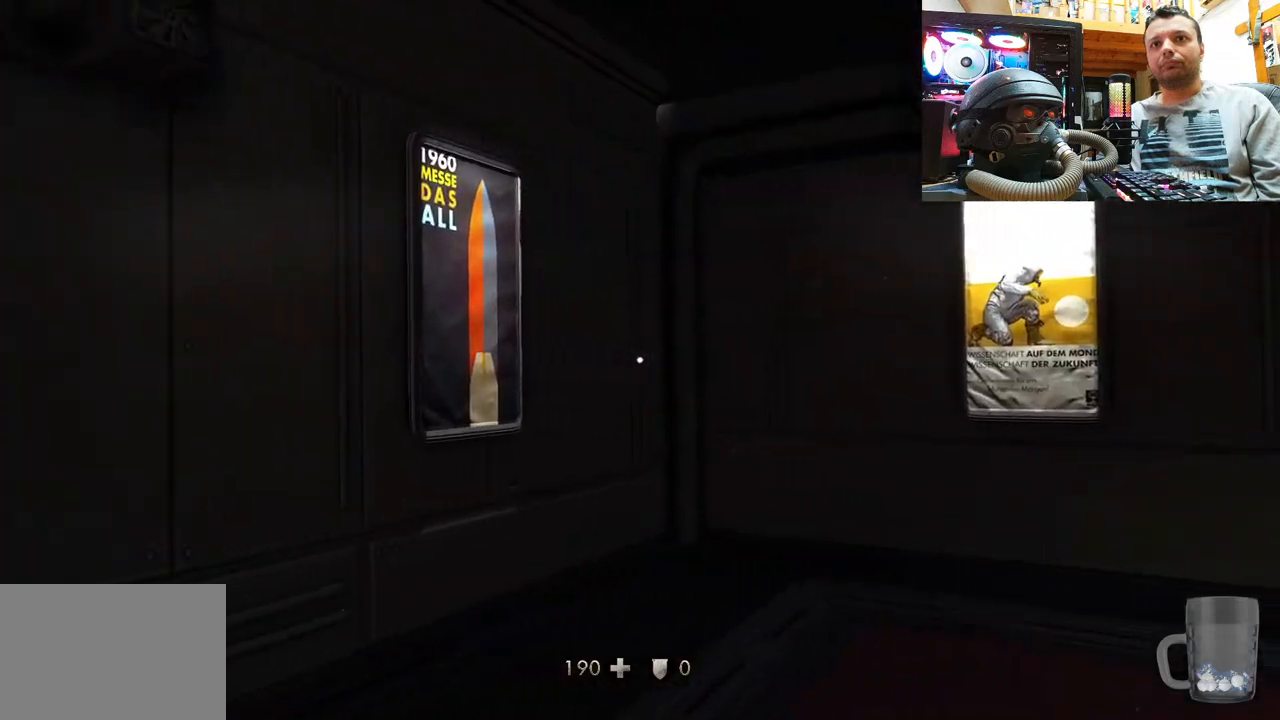
{"buttons": [], "left_stick": "up", "right_stick": "right", "events": [[217, "right_stick", "center"], [333, "right_stick", "right"]]}
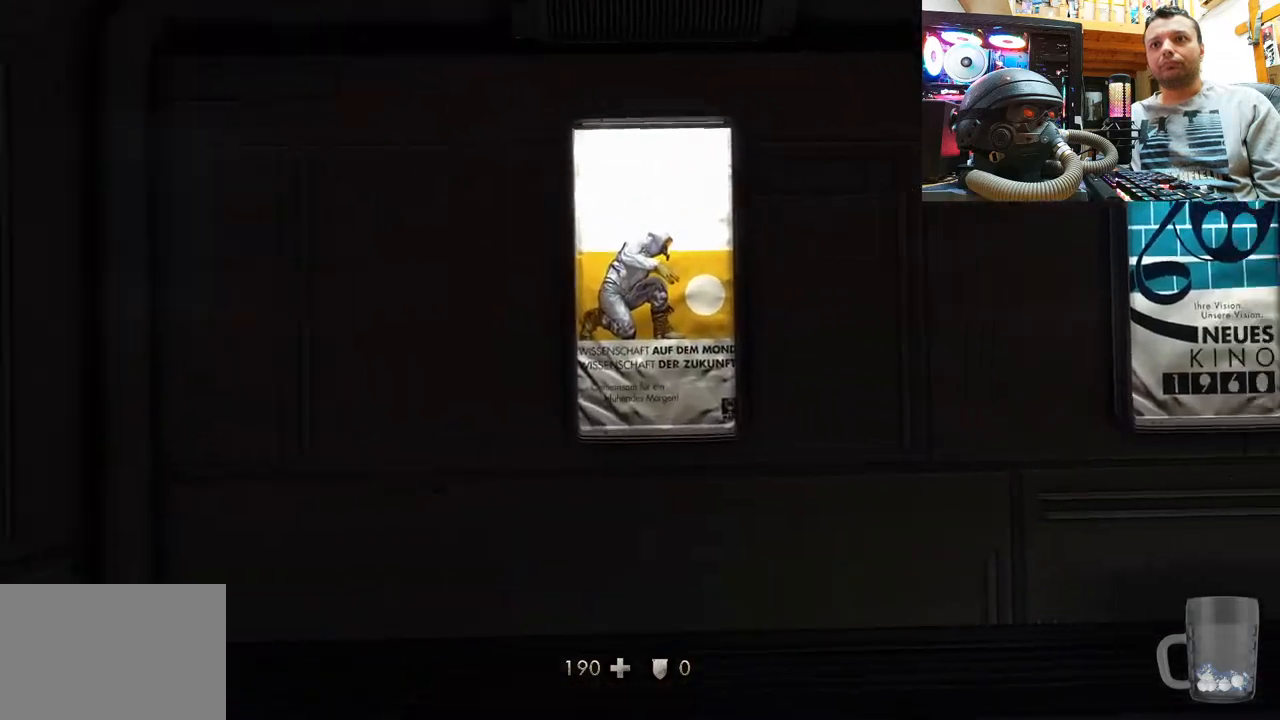
{"buttons": [], "left_stick": "up", "right_stick": "right", "events": [[17, "left_stick", "up-left"], [483, "left_stick", "up"]]}
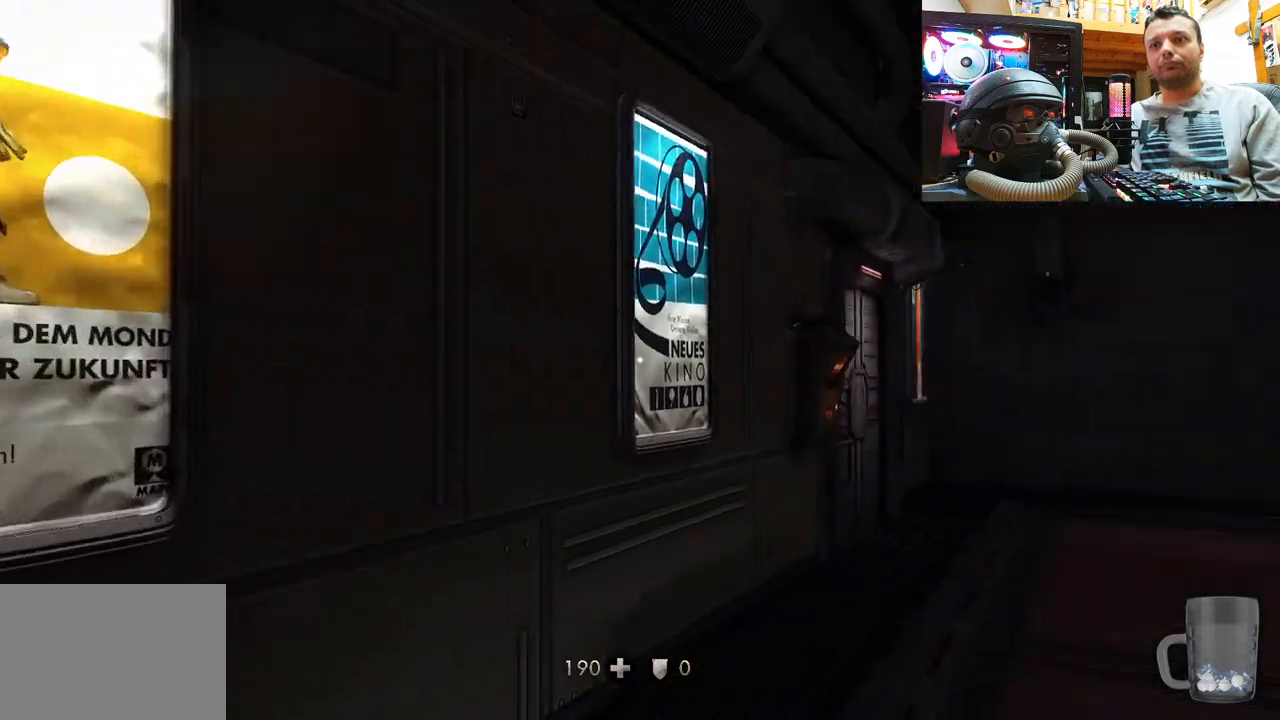
{"buttons": [], "left_stick": "right", "right_stick": "right", "events": [[83, "right_stick", "center"], [333, "left_stick", "up-right"], [333, "right_stick", "right"], [483, "left_stick", "right"]]}
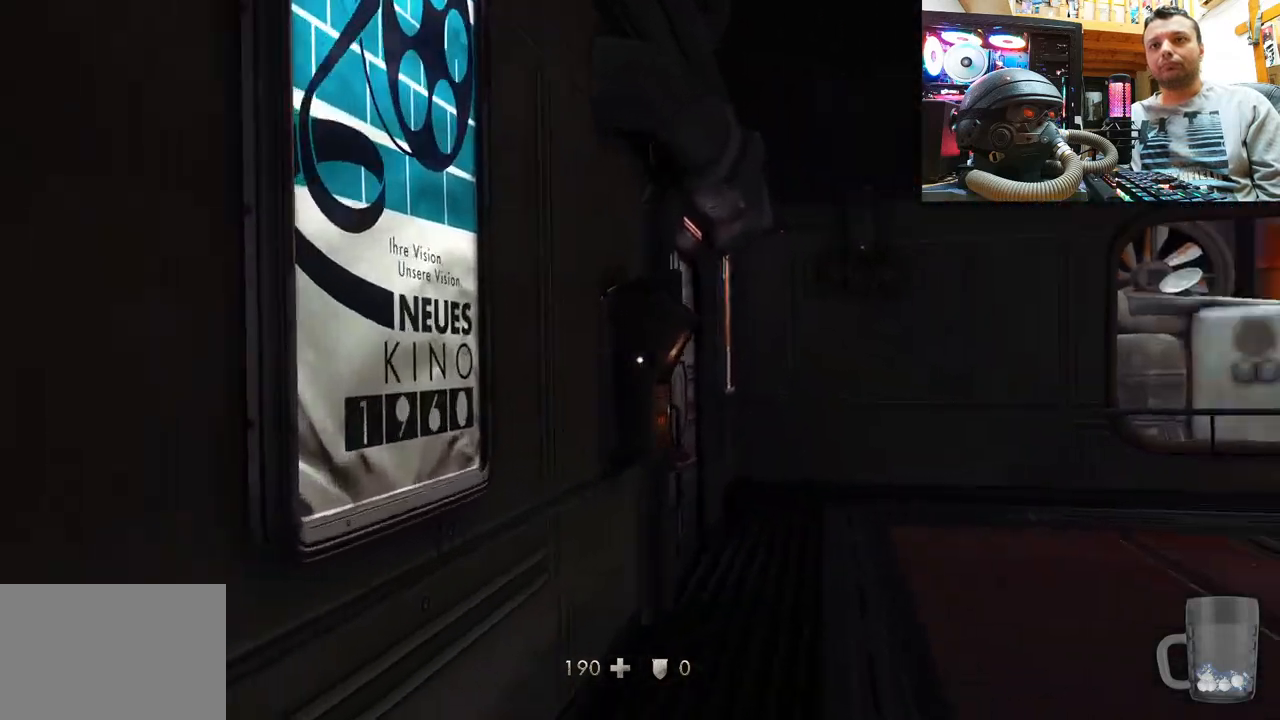
{"buttons": [], "left_stick": "up", "right_stick": "up", "events": [[17, "left_stick", "down-right"], [150, "left_stick", "down-left"], [183, "right_stick", "up-right"], [417, "left_stick", "up-left"], [483, "right_stick", "up"], [500, "left_stick", "up"]]}
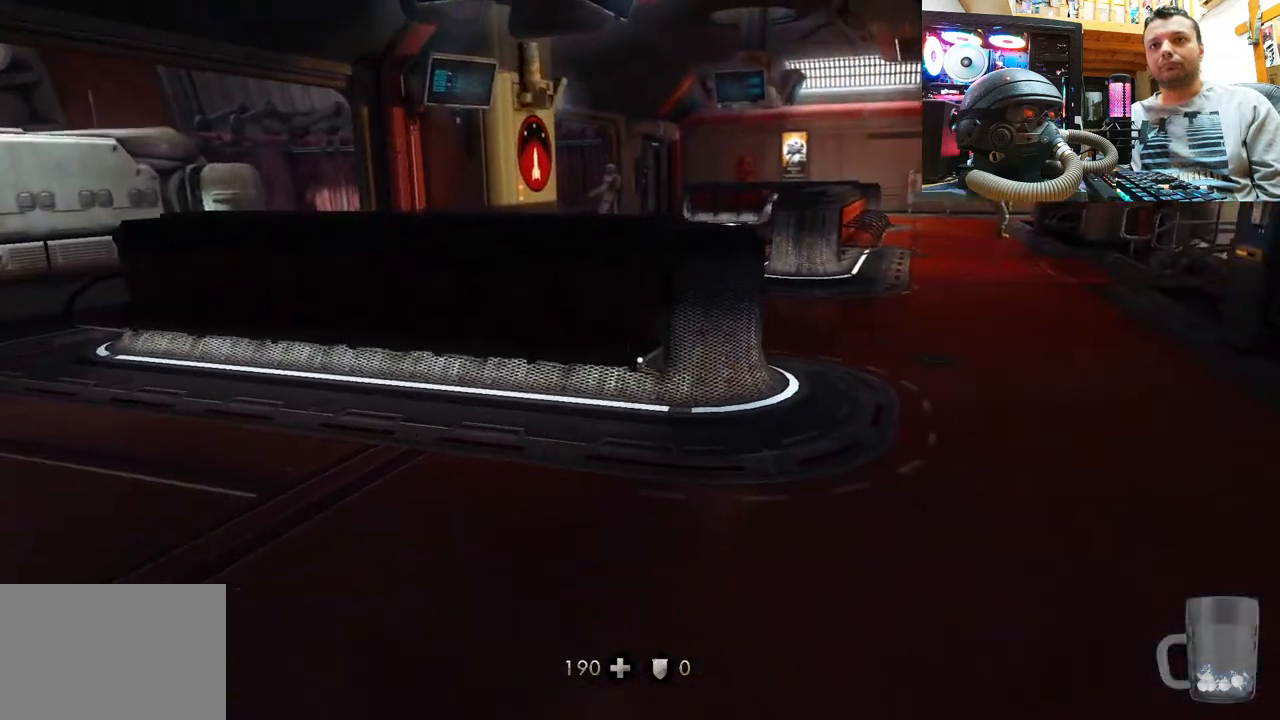
{"buttons": [], "left_stick": "up-right", "right_stick": "up", "events": [[383, "left_stick", "up-right"]]}
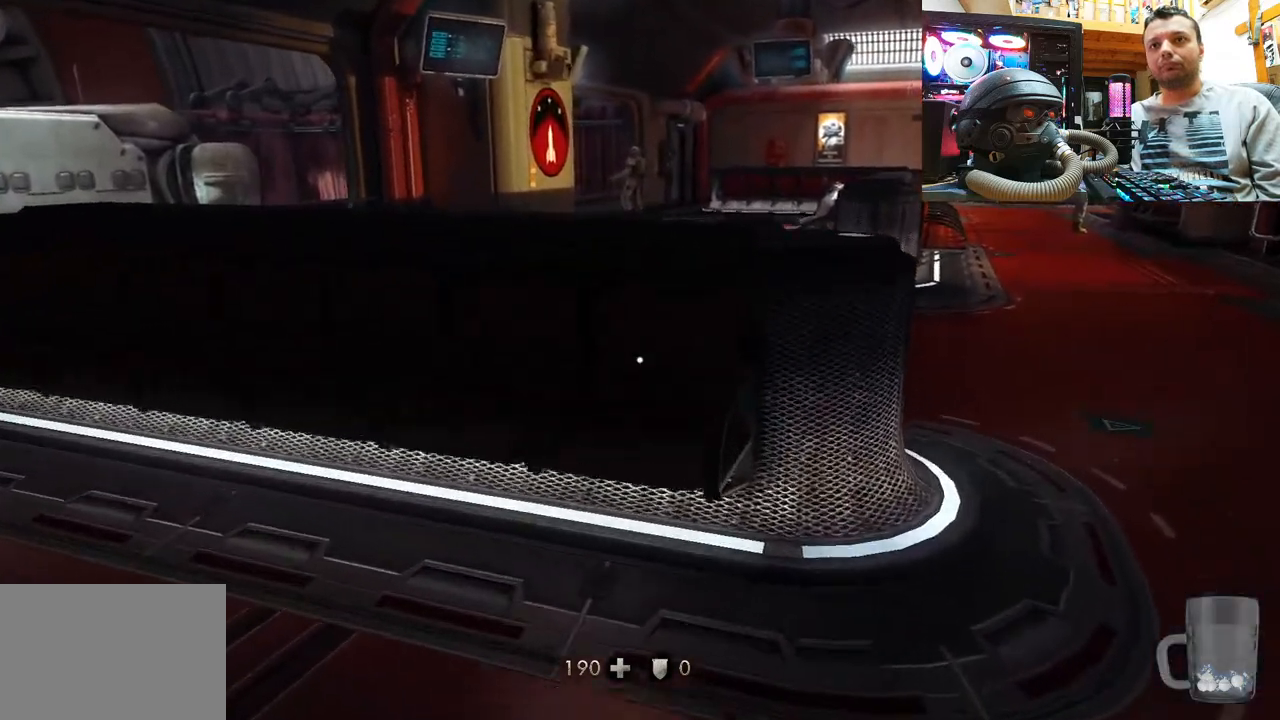
{"buttons": [], "left_stick": "up-left", "right_stick": "left", "events": [[183, "left_stick", "center"], [317, "left_stick", "up"], [317, "right_stick", "up-left"], [417, "right_stick", "left"], [467, "left_stick", "up-left"]]}
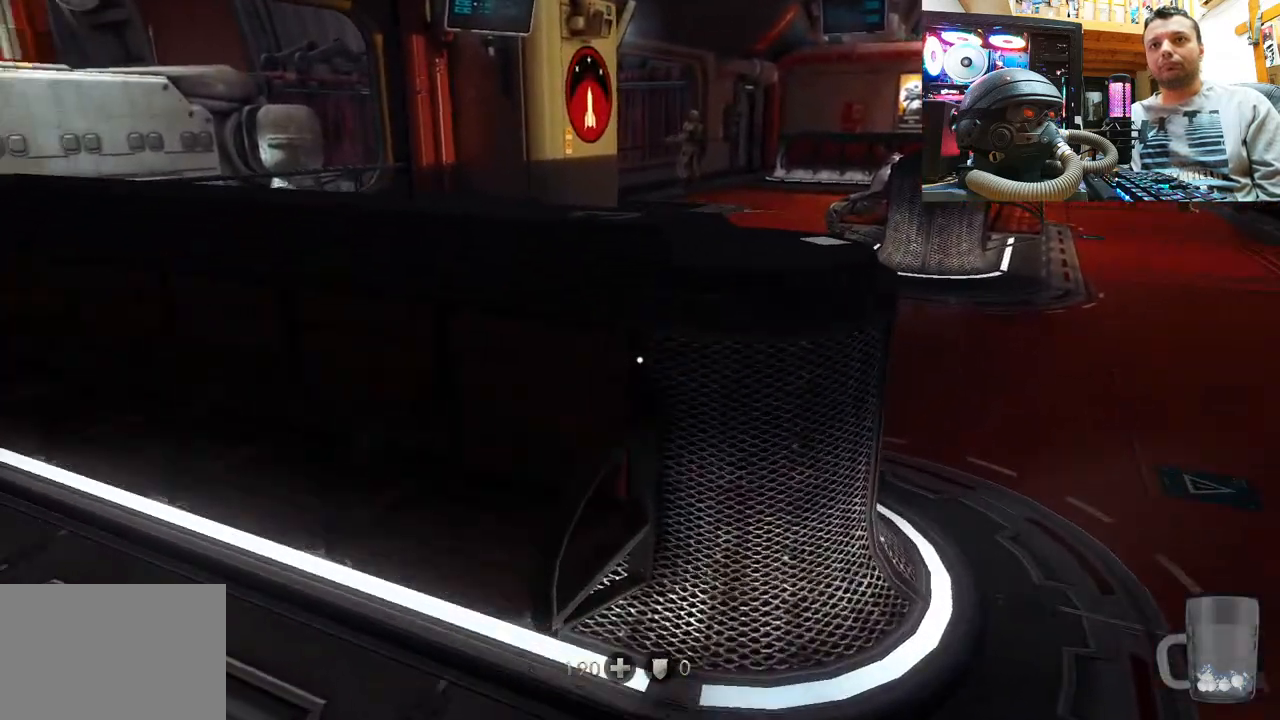
{"buttons": [], "left_stick": "up-right", "right_stick": "down-left", "events": [[67, "left_stick", "down-left"], [200, "right_stick", "down-left"], [217, "left_stick", "down-right"], [333, "left_stick", "up-right"]]}
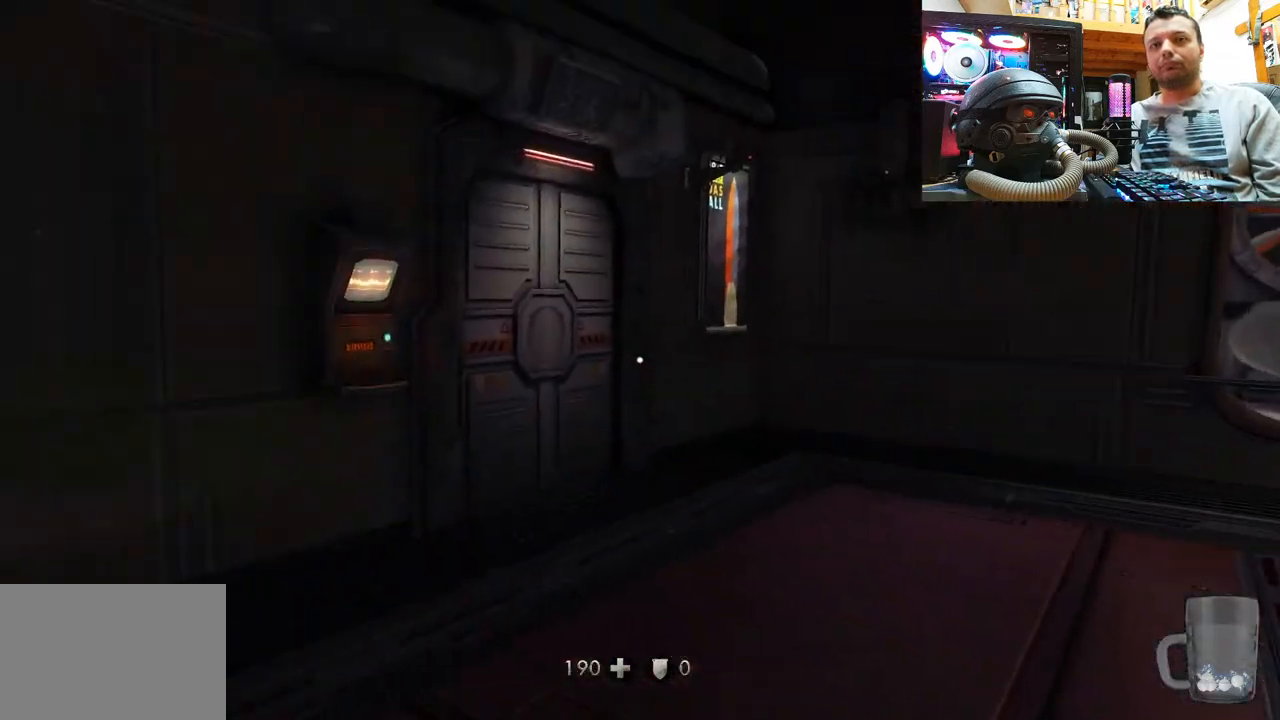
{"buttons": [], "left_stick": "up-right", "right_stick": "center", "events": [[83, "right_stick", "center"]]}
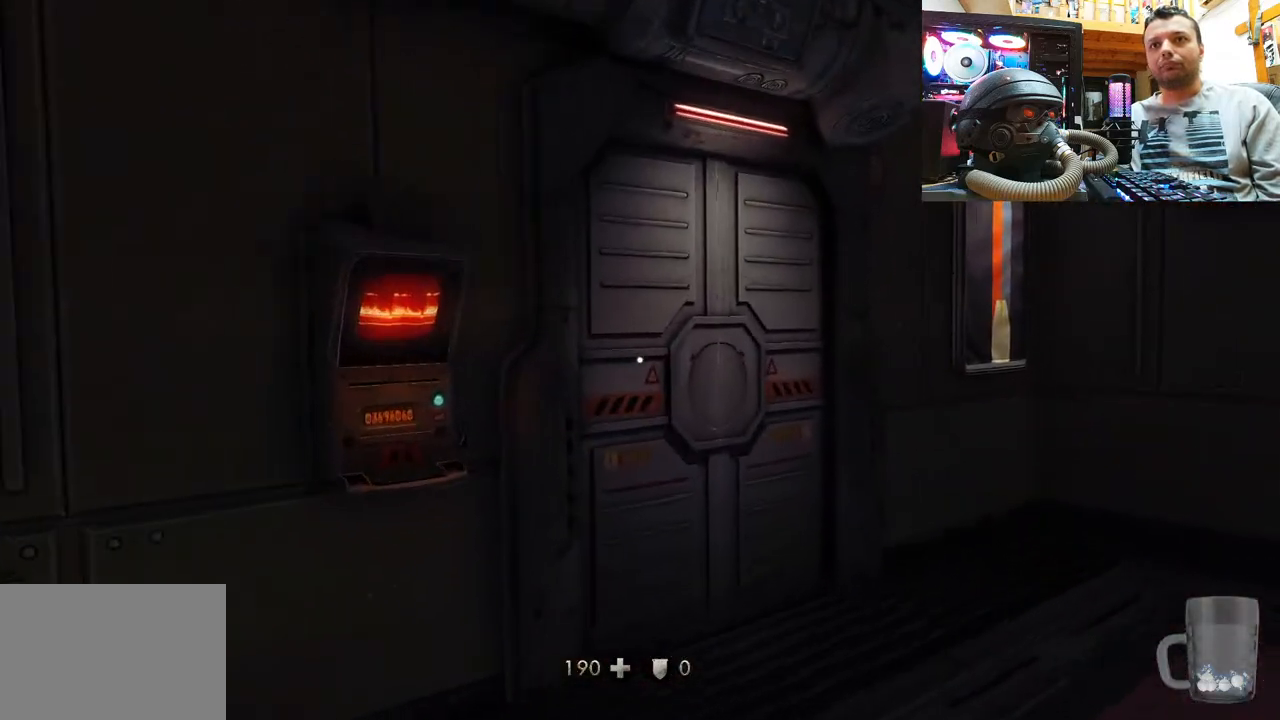
{"buttons": [], "left_stick": "up-right", "right_stick": "up-left", "events": [[33, "right_stick", "up-left"], [67, "left_stick", "up"], [283, "left_stick", "up-right"], [317, "right_stick", "up"], [467, "right_stick", "up-left"]]}
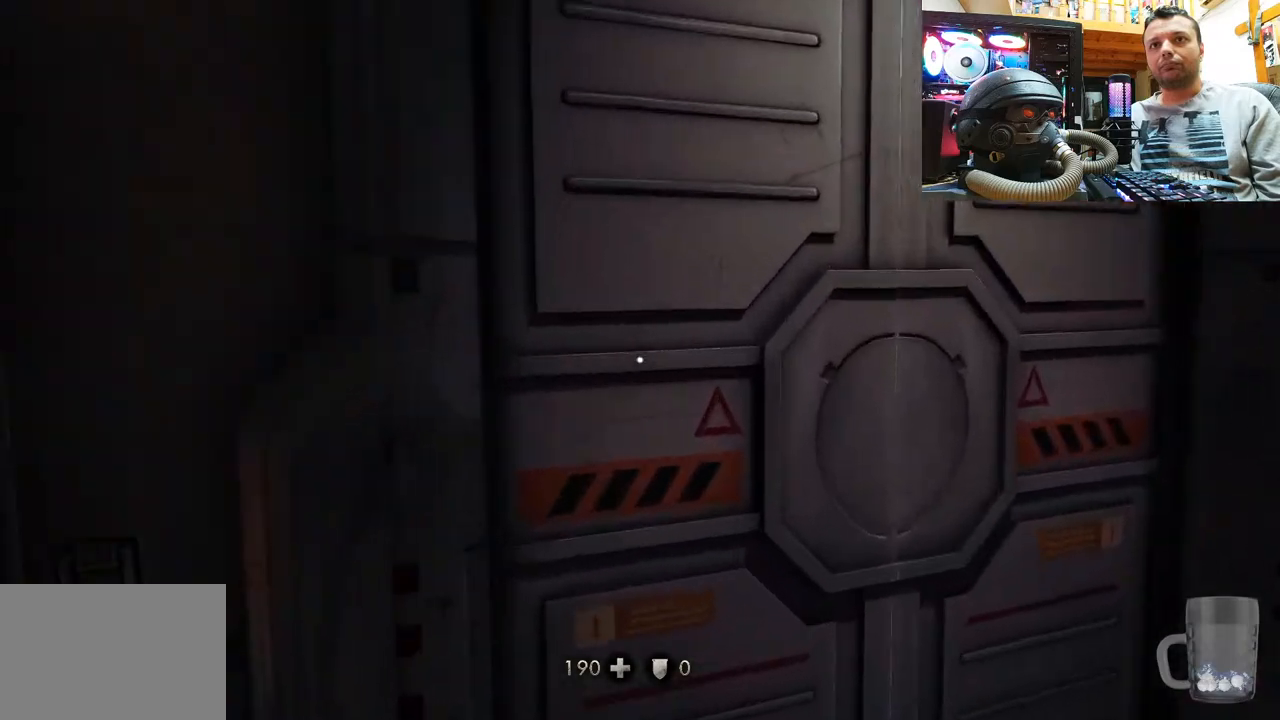
{"buttons": [], "left_stick": "down", "right_stick": "right", "events": [[150, "right_stick", "up"], [167, "left_stick", "down-right"], [233, "left_stick", "down"], [317, "right_stick", "right"]]}
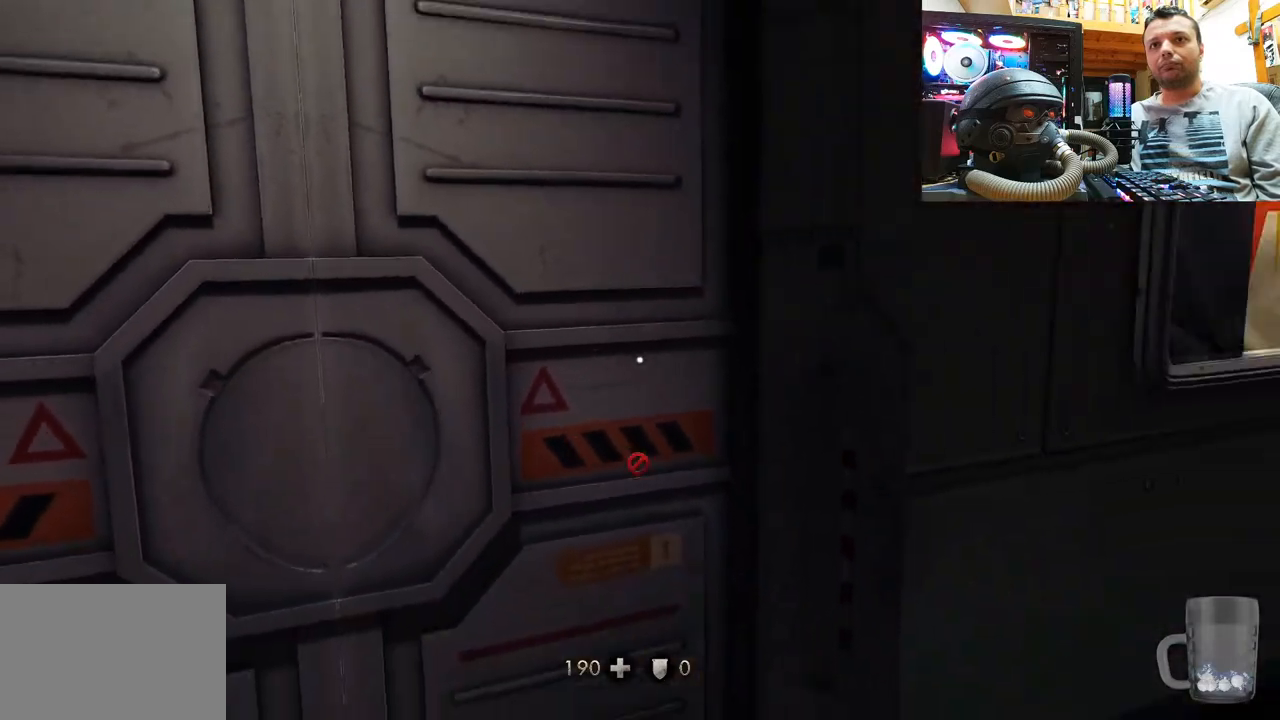
{"buttons": [], "left_stick": "up", "right_stick": "right", "events": [[67, "right_stick", "down-right"], [100, "left_stick", "right"], [183, "left_stick", "up"], [183, "right_stick", "center"], [367, "right_stick", "right"]]}
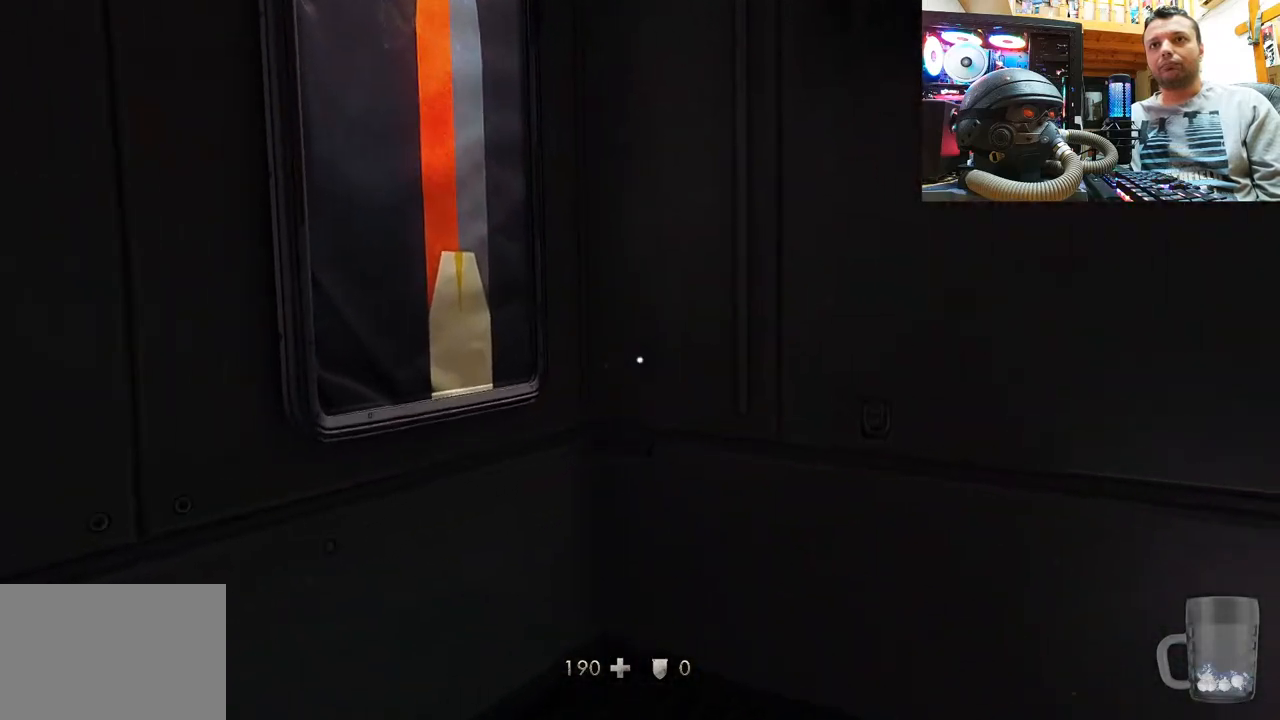
{"buttons": [], "left_stick": "up", "right_stick": "right", "events": [[67, "left_stick", "center"], [117, "left_stick", "down-left"], [333, "left_stick", "up-left"], [450, "left_stick", "up"]]}
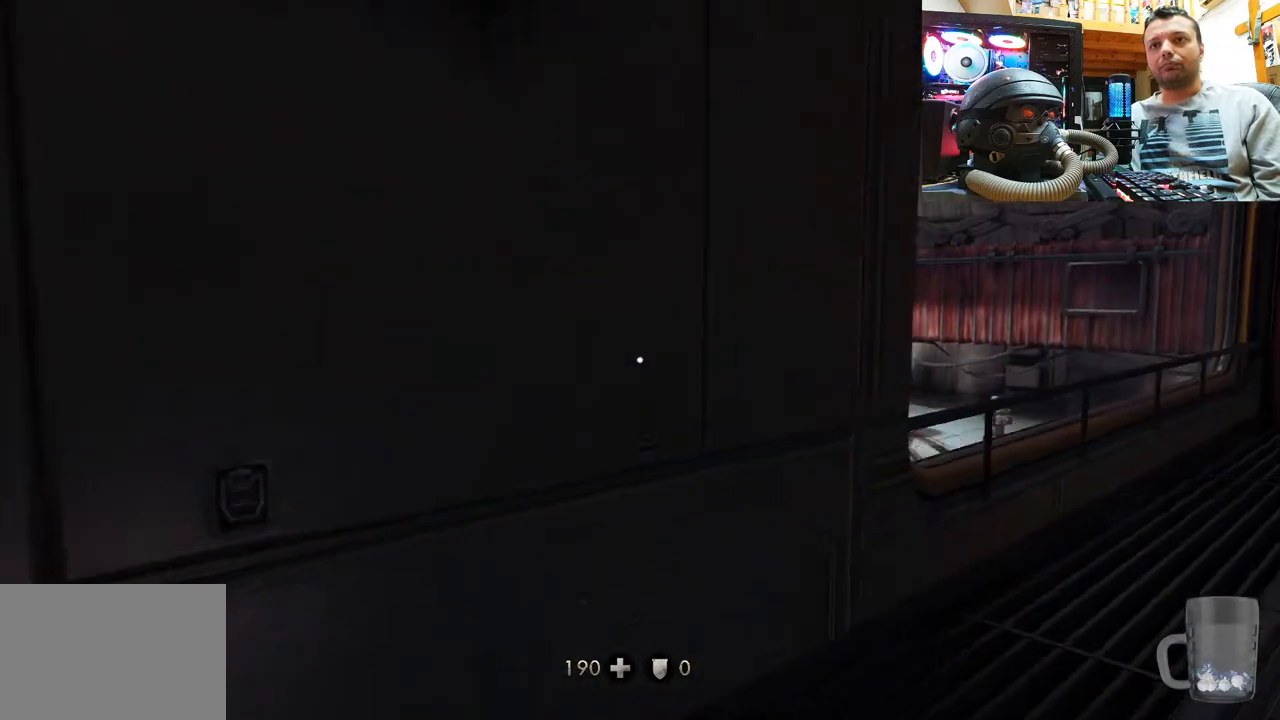
{"buttons": [], "left_stick": "up", "right_stick": "up", "events": [[300, "right_stick", "up-left"], [367, "right_stick", "up"]]}
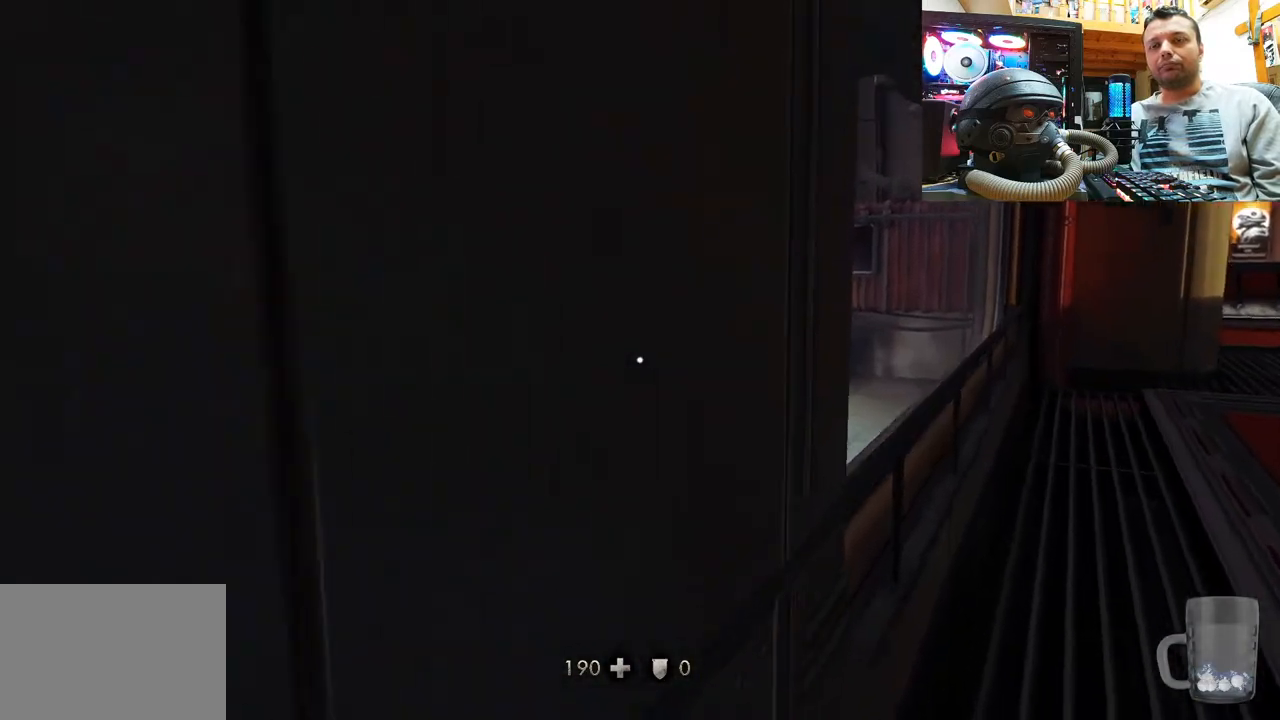
{"buttons": [], "left_stick": "center", "right_stick": "right", "events": [[250, "right_stick", "right"], [467, "left_stick", "center"]]}
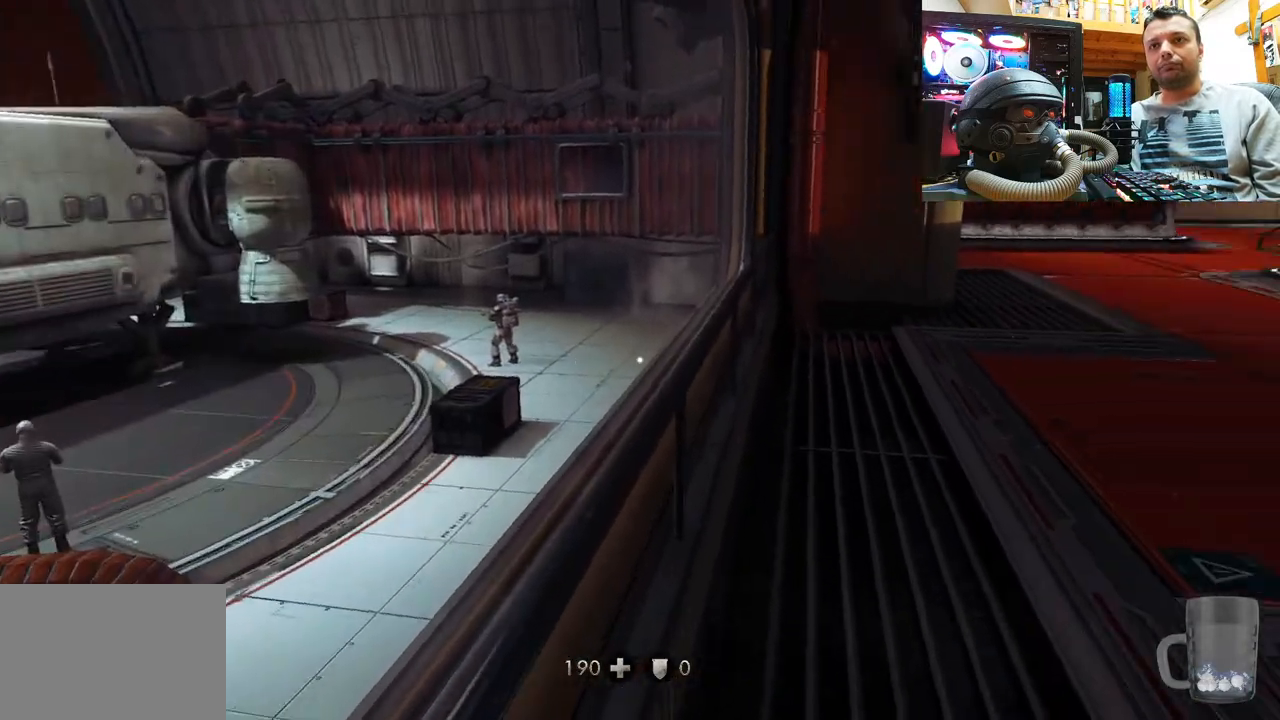
{"buttons": [], "left_stick": "center", "right_stick": "up-left", "events": [[250, "left_stick", "down-left"], [350, "right_stick", "up-left"], [433, "left_stick", "center"]]}
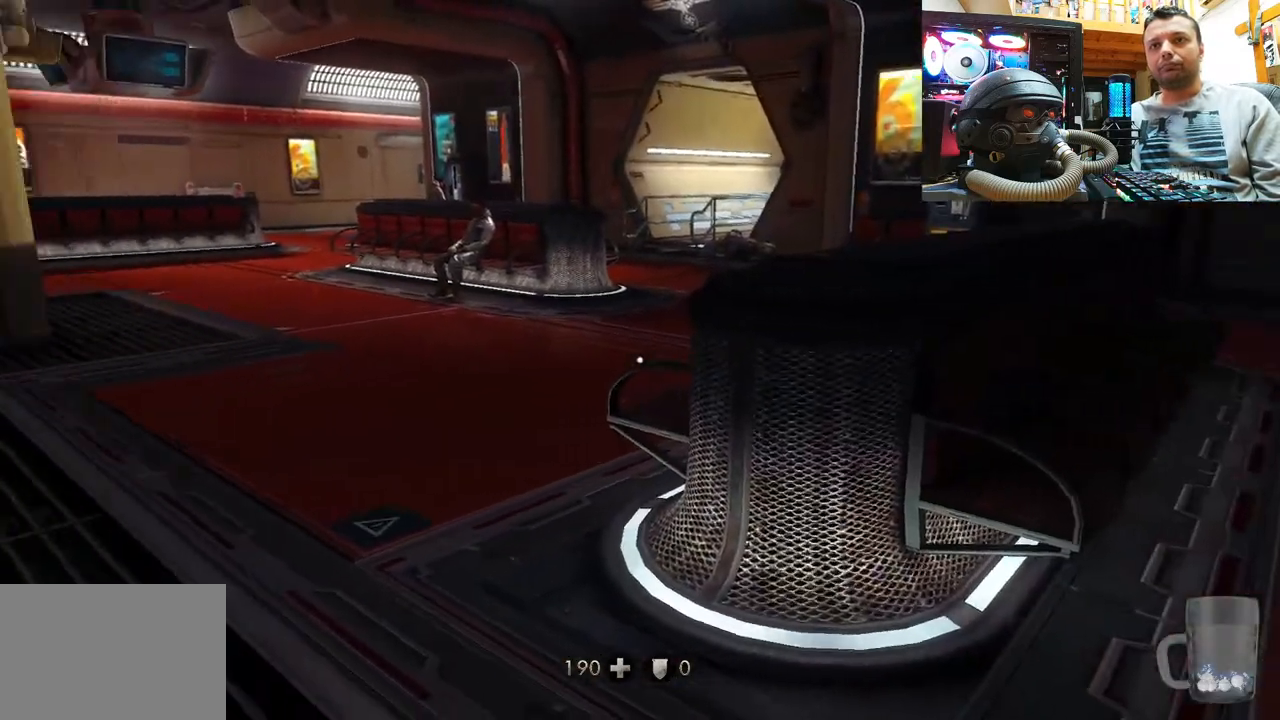
{"buttons": [], "left_stick": "up", "right_stick": "center", "events": [[217, "left_stick", "up"], [450, "right_stick", "center"]]}
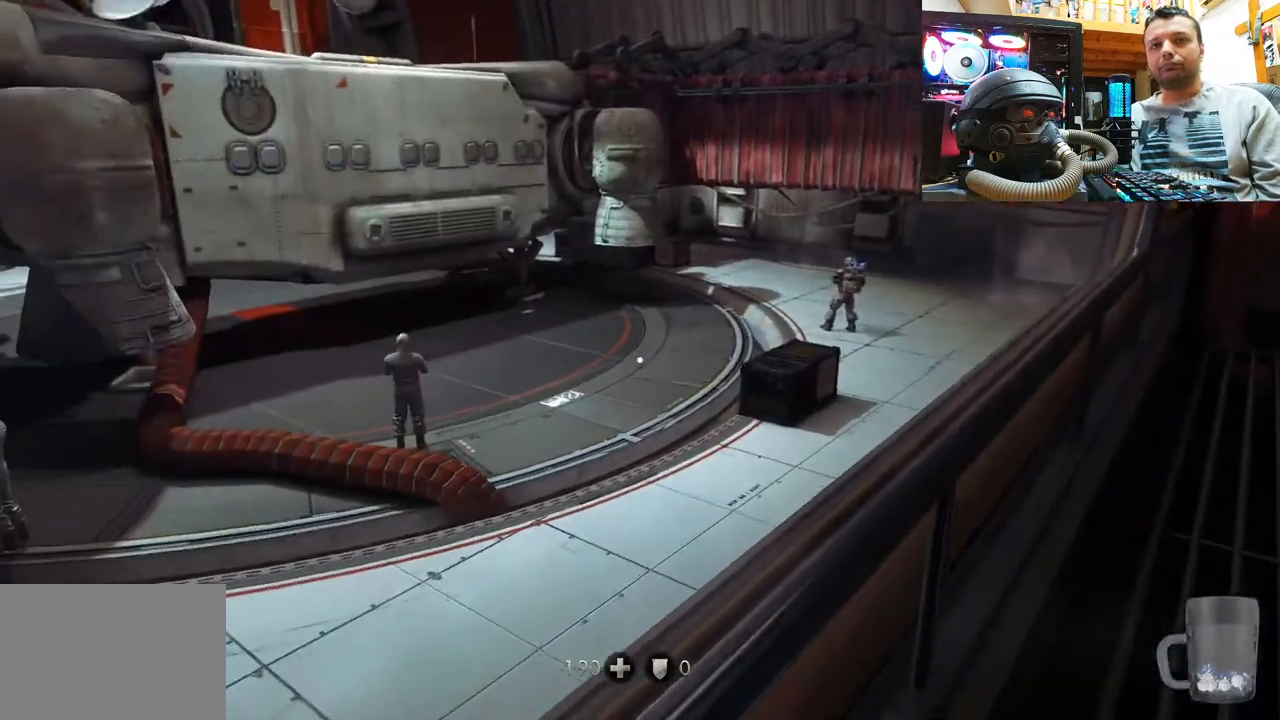
{"buttons": [], "left_stick": "center", "right_stick": "center", "events": [[100, "left_stick", "center"]]}
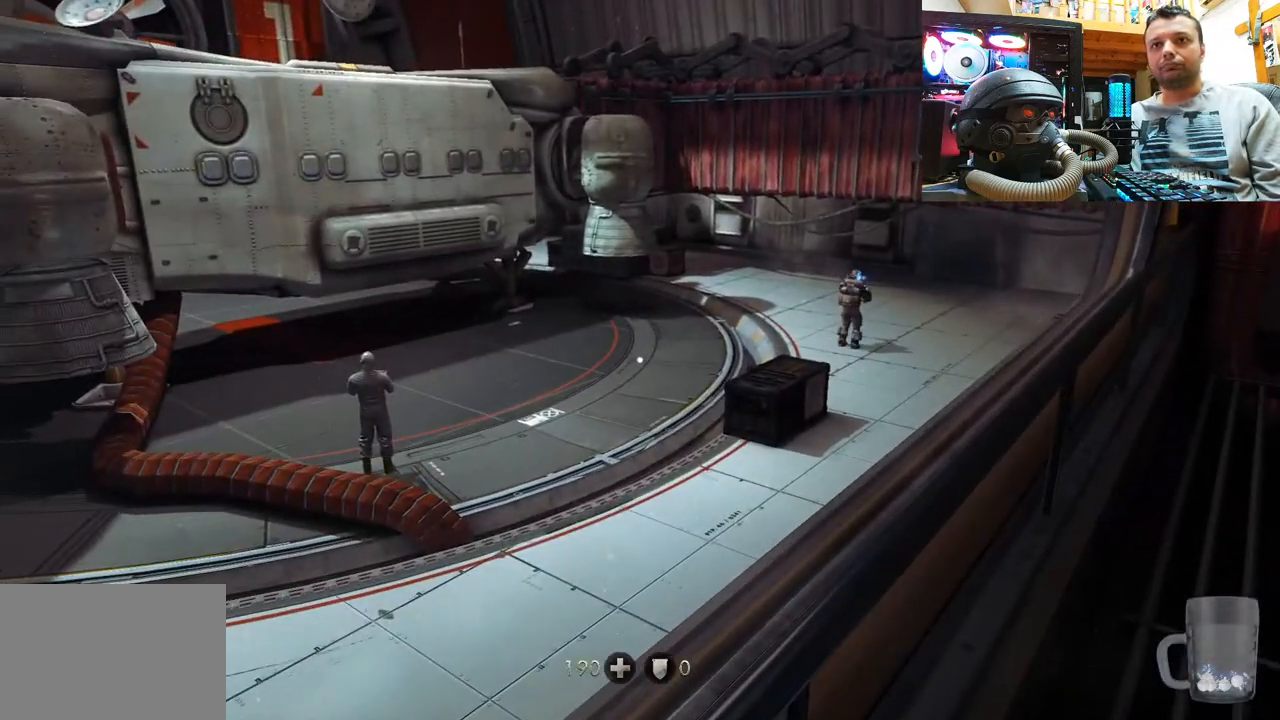
{"buttons": [], "left_stick": "center", "right_stick": "center", "events": []}
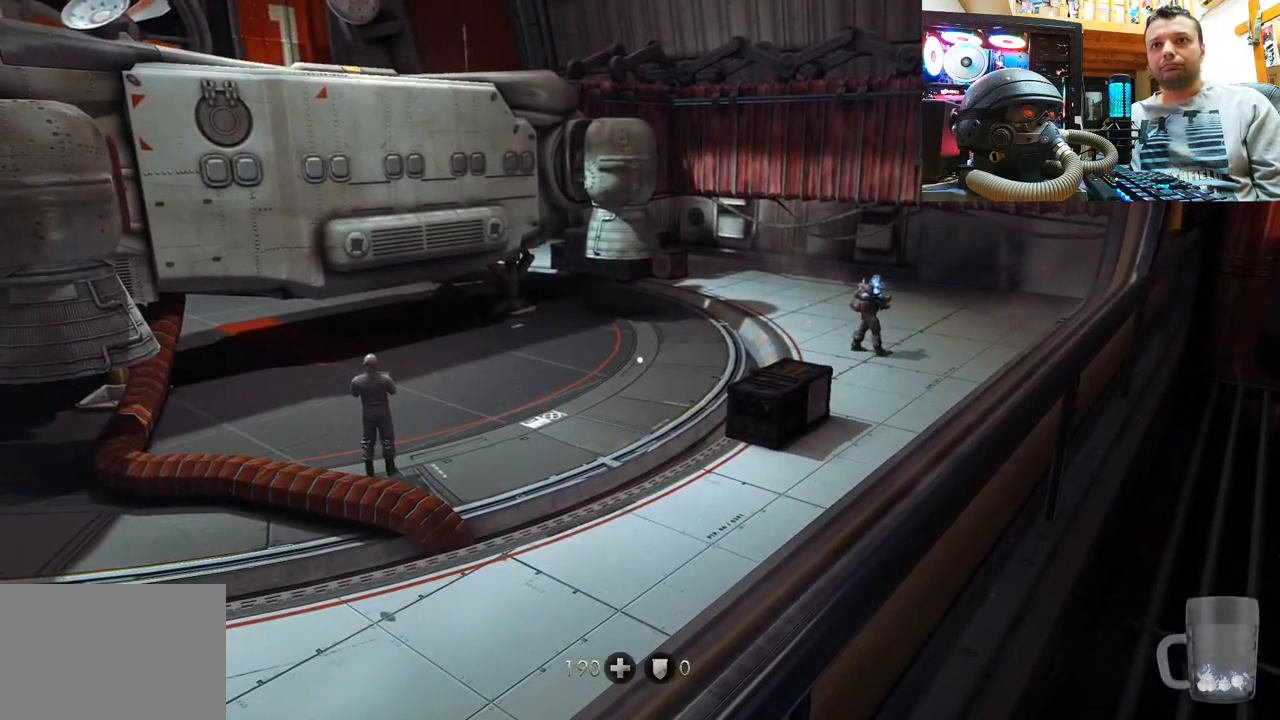
{"buttons": [], "left_stick": "right", "right_stick": "left", "events": [[283, "right_stick", "up-left"], [383, "right_stick", "left"], [417, "left_stick", "right"]]}
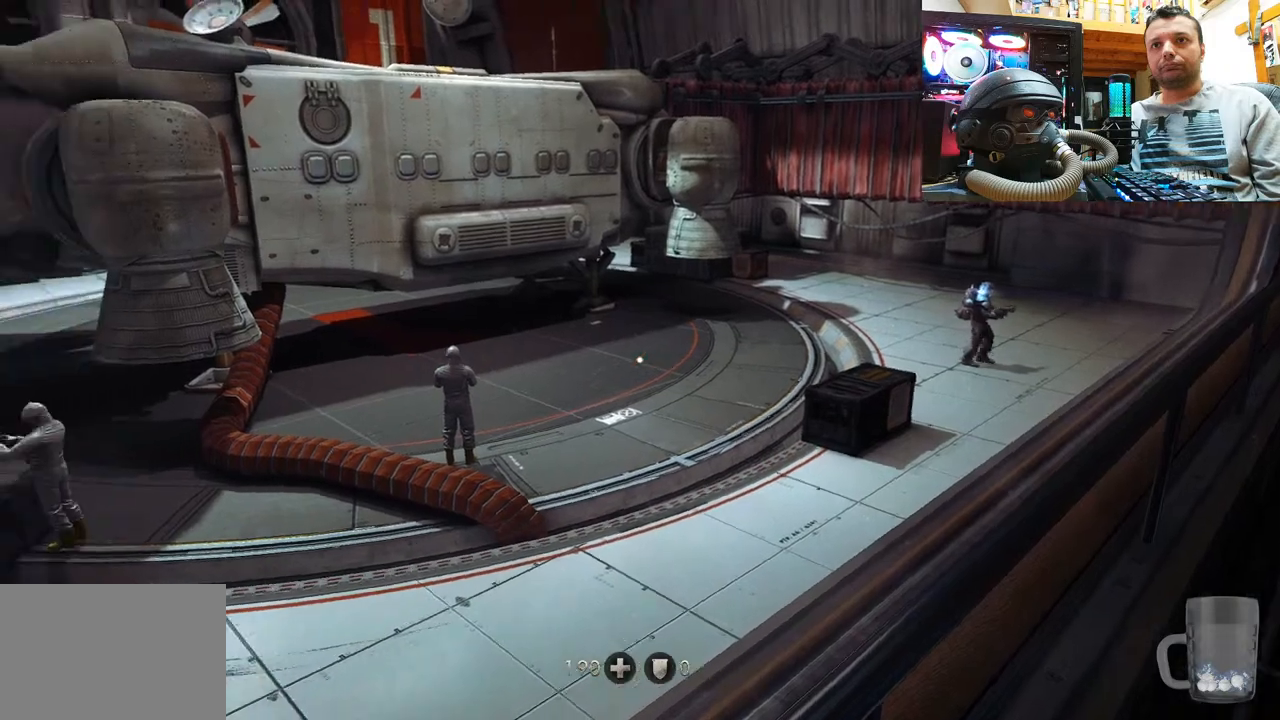
{"buttons": [], "left_stick": "center", "right_stick": "up-left", "events": [[83, "left_stick", "up-right"], [317, "right_stick", "up-left"], [350, "left_stick", "center"]]}
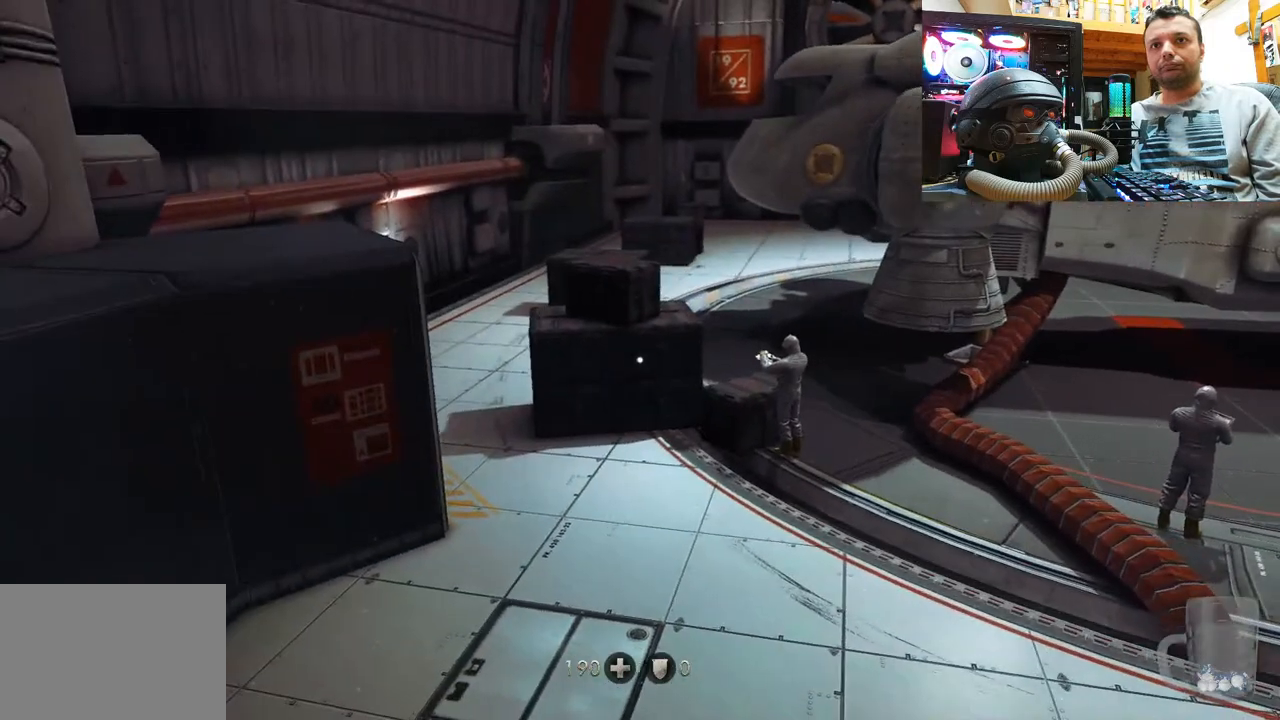
{"buttons": [], "left_stick": "center", "right_stick": "left", "events": [[383, "right_stick", "left"]]}